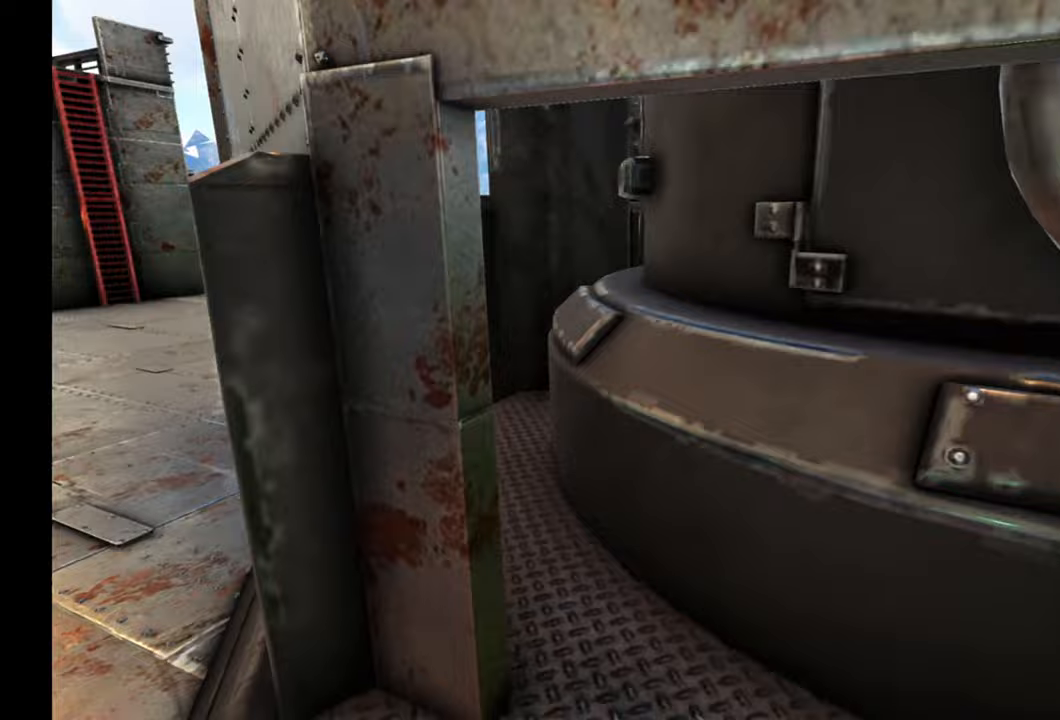
Gameplay with a controller (Xbox layout); each line is a JSON object with the inputs held at the frame after it. "events" lists button and stick changes between this image and that frame as [ms after this image, input, new state], when the widget could be followed in between.
{"buttons": [], "left_stick": "up-right", "right_stick": "right", "events": [[17, "left_stick", "down-right"], [267, "left_stick", "right"], [500, "left_stick", "up-right"]]}
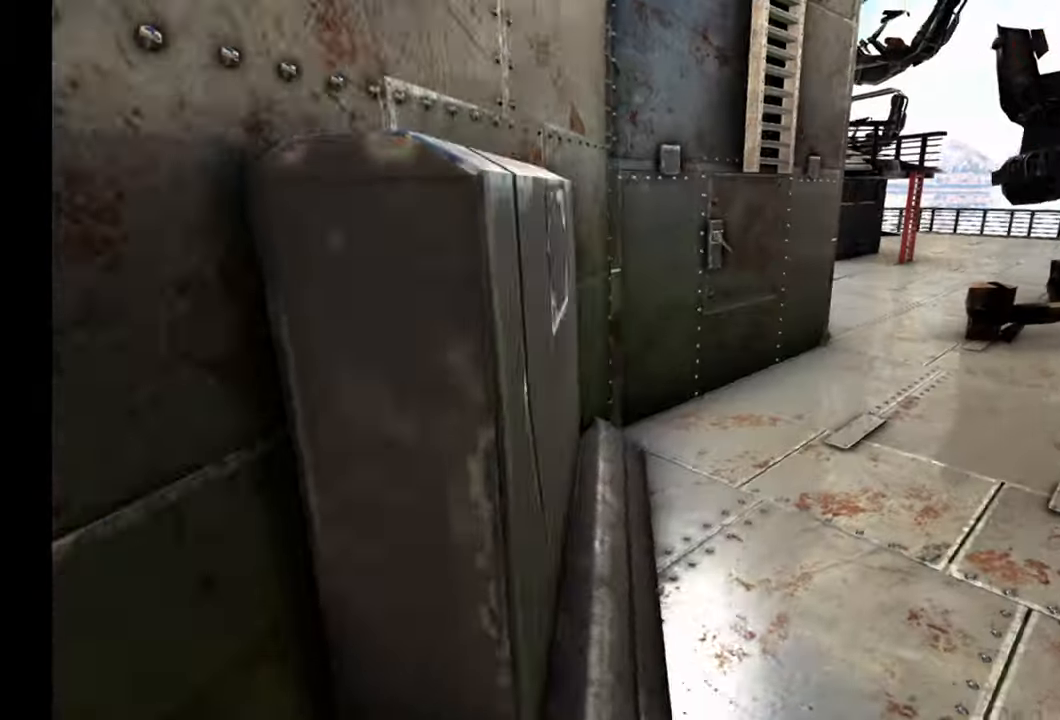
{"buttons": [], "left_stick": "up-right", "right_stick": "center", "events": [[117, "right_stick", "center"]]}
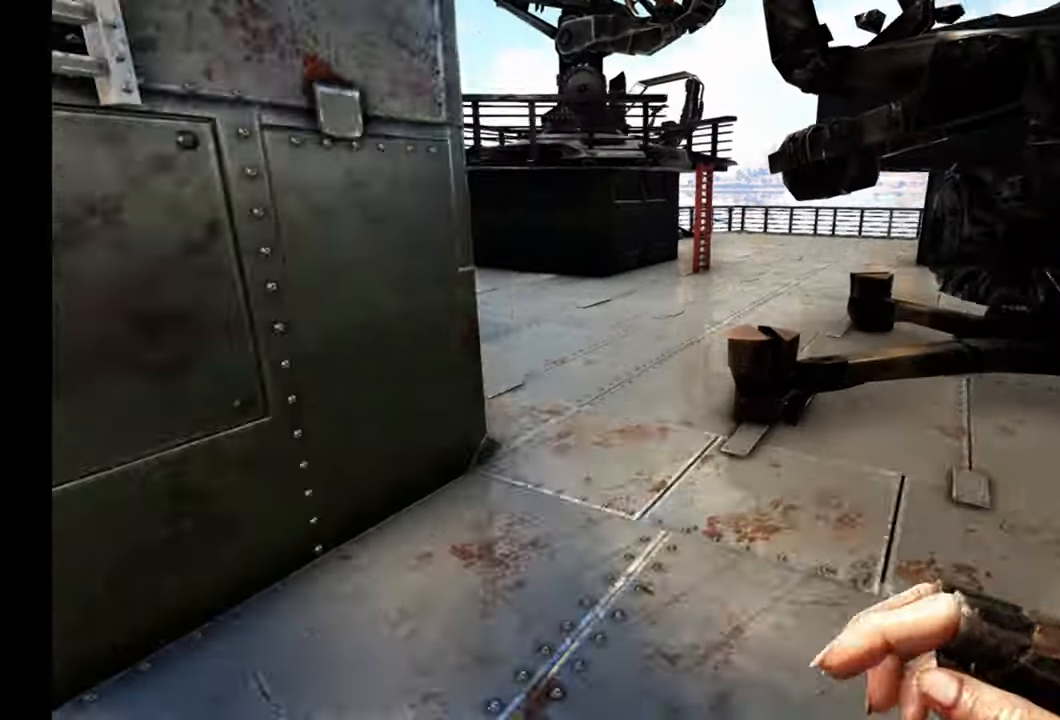
{"buttons": [], "left_stick": "center", "right_stick": "up-left", "events": [[17, "right_stick", "up"], [267, "right_stick", "up-left"], [383, "left_stick", "center"]]}
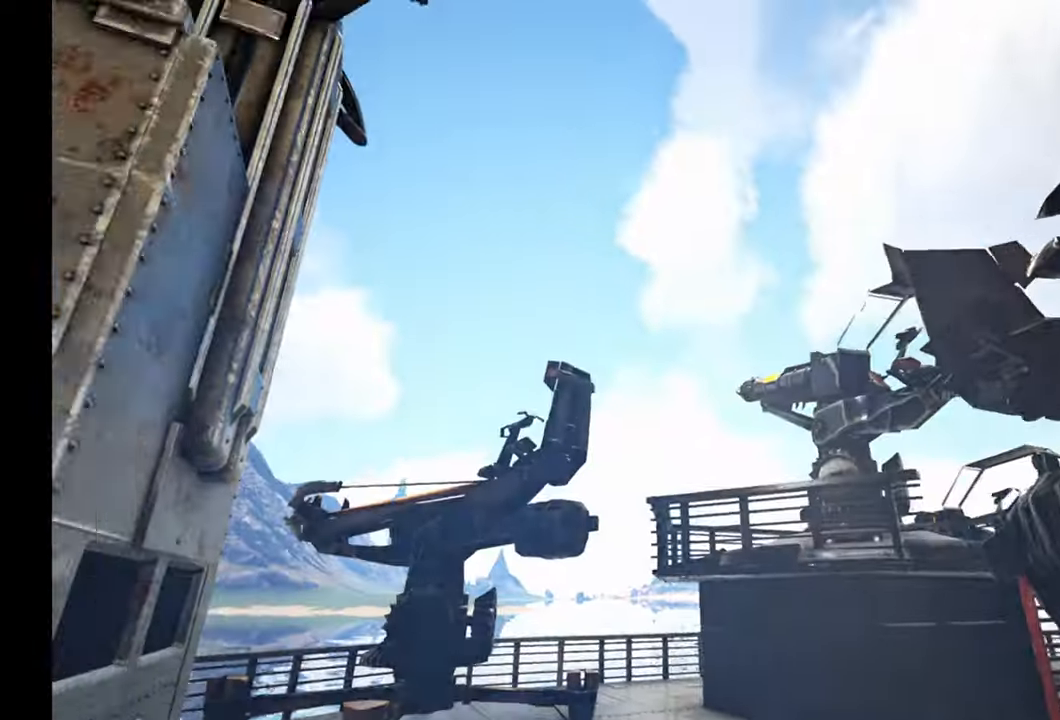
{"buttons": [], "left_stick": "center", "right_stick": "left", "events": [[417, "right_stick", "left"]]}
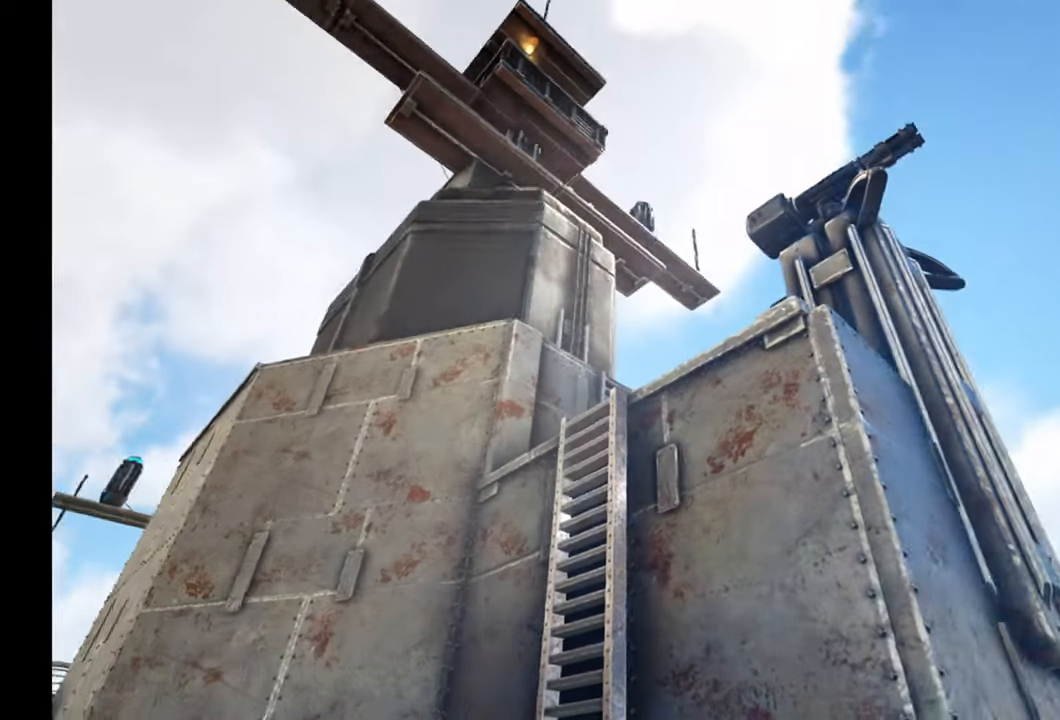
{"buttons": [], "left_stick": "up", "right_stick": "down-right", "events": [[50, "right_stick", "center"], [350, "left_stick", "up"], [367, "right_stick", "down"], [500, "right_stick", "down-right"]]}
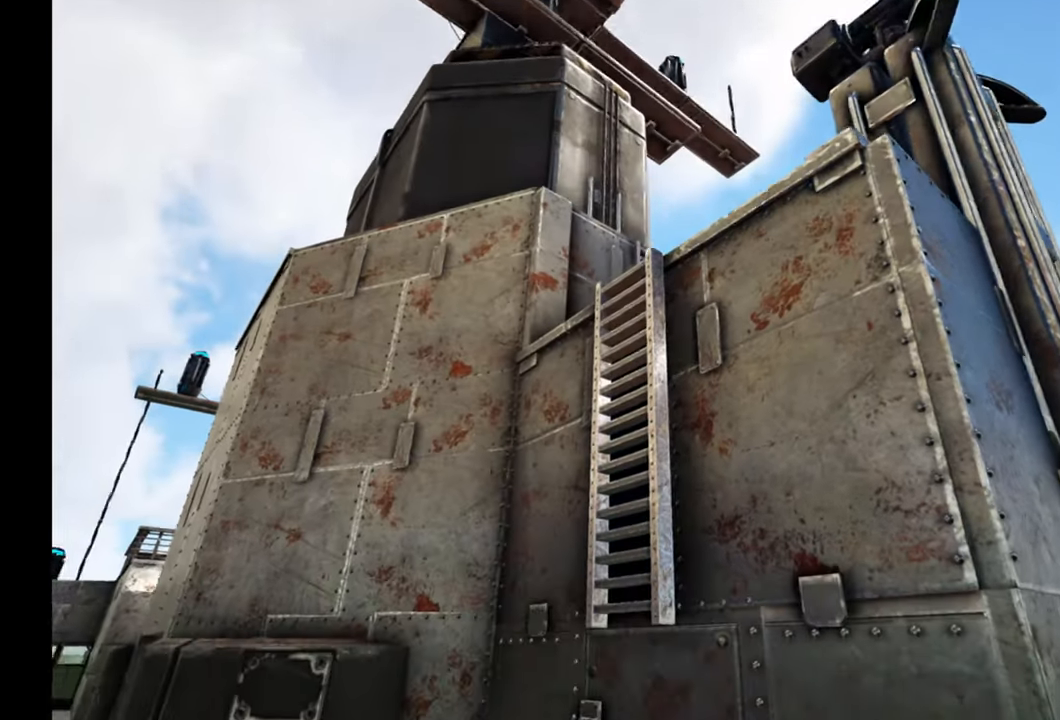
{"buttons": [], "left_stick": "center", "right_stick": "up", "events": [[17, "left_stick", "up-left"], [383, "right_stick", "up-right"], [467, "right_stick", "up"], [483, "left_stick", "center"]]}
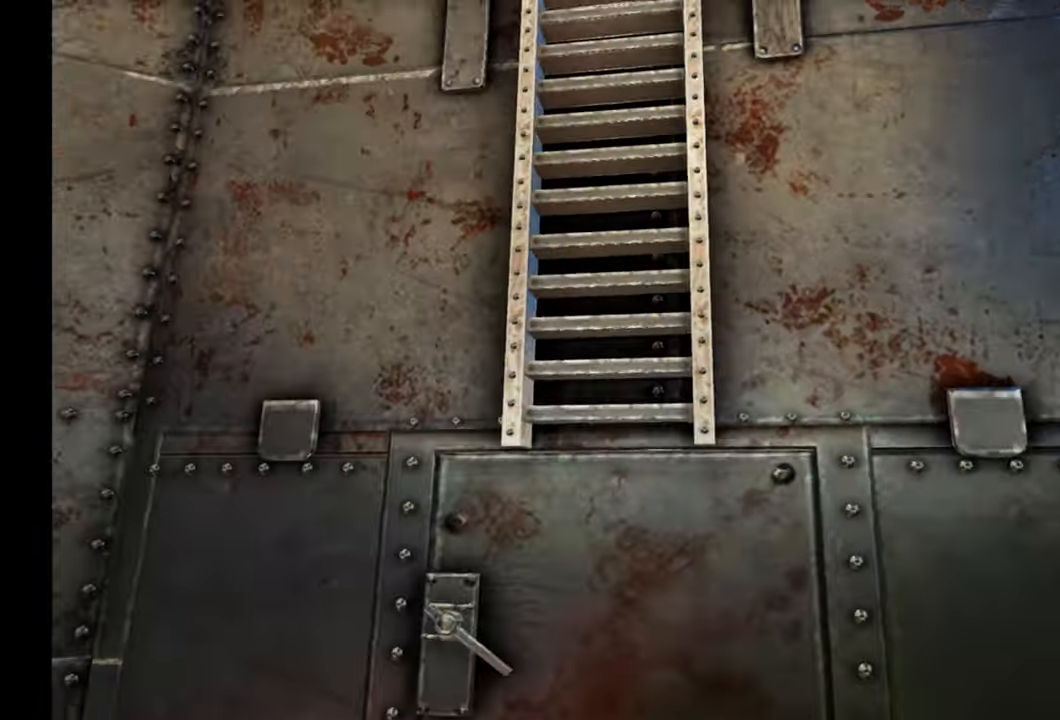
{"buttons": [], "left_stick": "center", "right_stick": "center", "events": [[67, "left_stick", "left"], [150, "left_stick", "center"], [150, "right_stick", "center"], [250, "Y", "down"], [350, "Y", "up"]]}
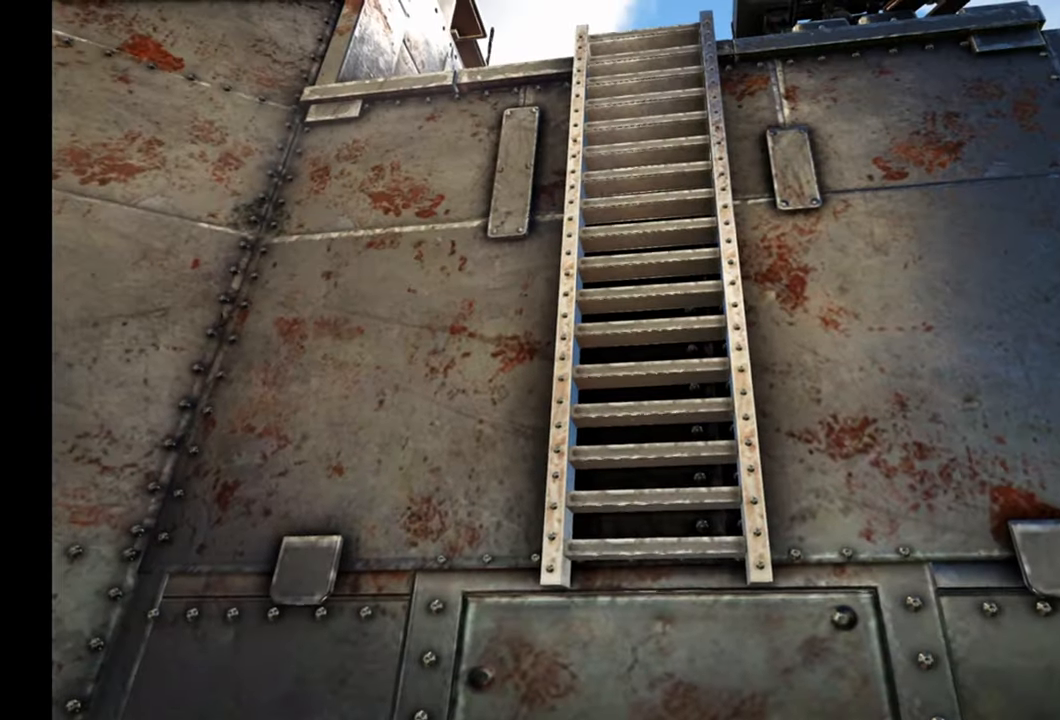
{"buttons": [], "left_stick": "up", "right_stick": "down", "events": [[67, "left_stick", "up"], [100, "right_stick", "up"], [250, "right_stick", "center"], [350, "right_stick", "down"]]}
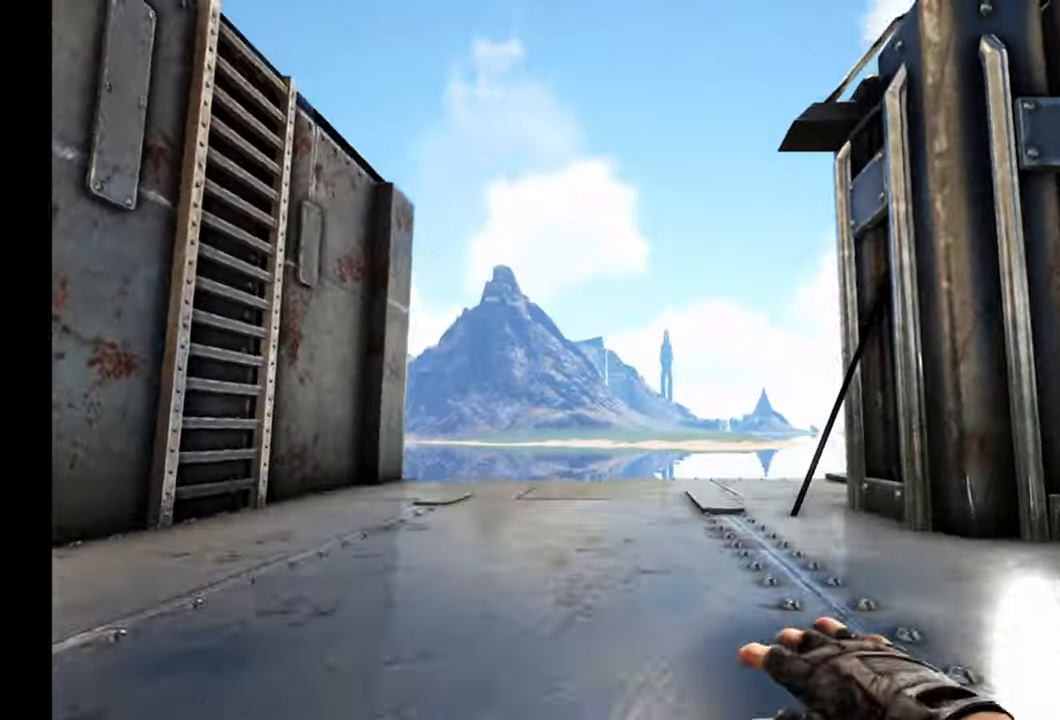
{"buttons": [], "left_stick": "up", "right_stick": "left", "events": [[367, "right_stick", "left"]]}
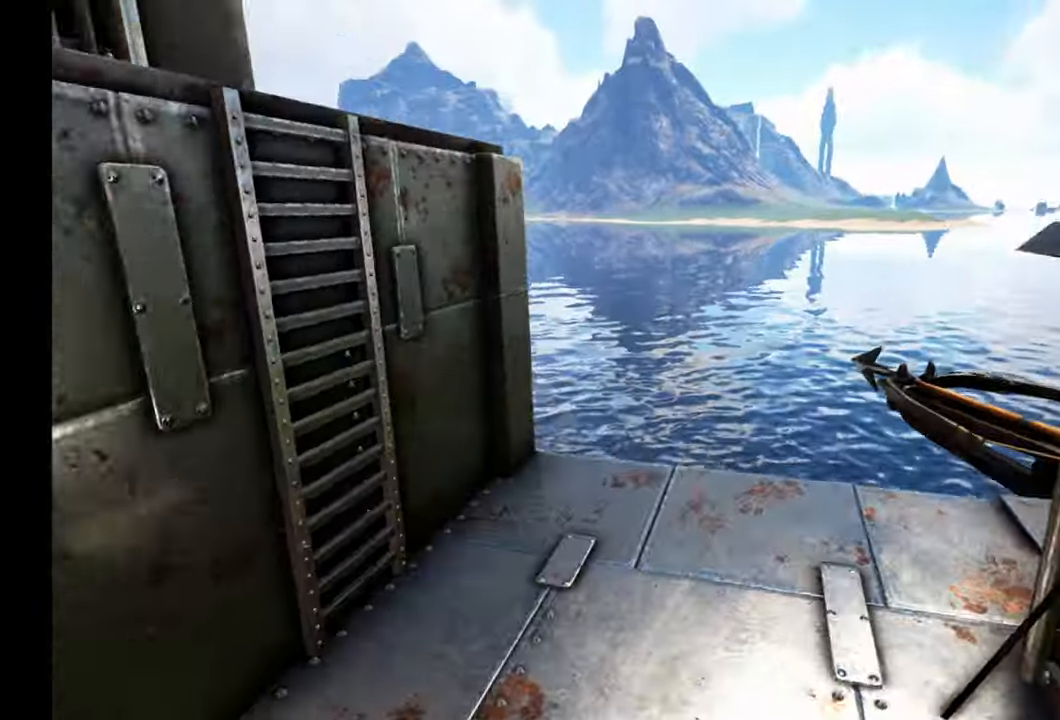
{"buttons": [], "left_stick": "up-right", "right_stick": "down-left", "events": [[150, "left_stick", "up-right"], [450, "right_stick", "down-left"]]}
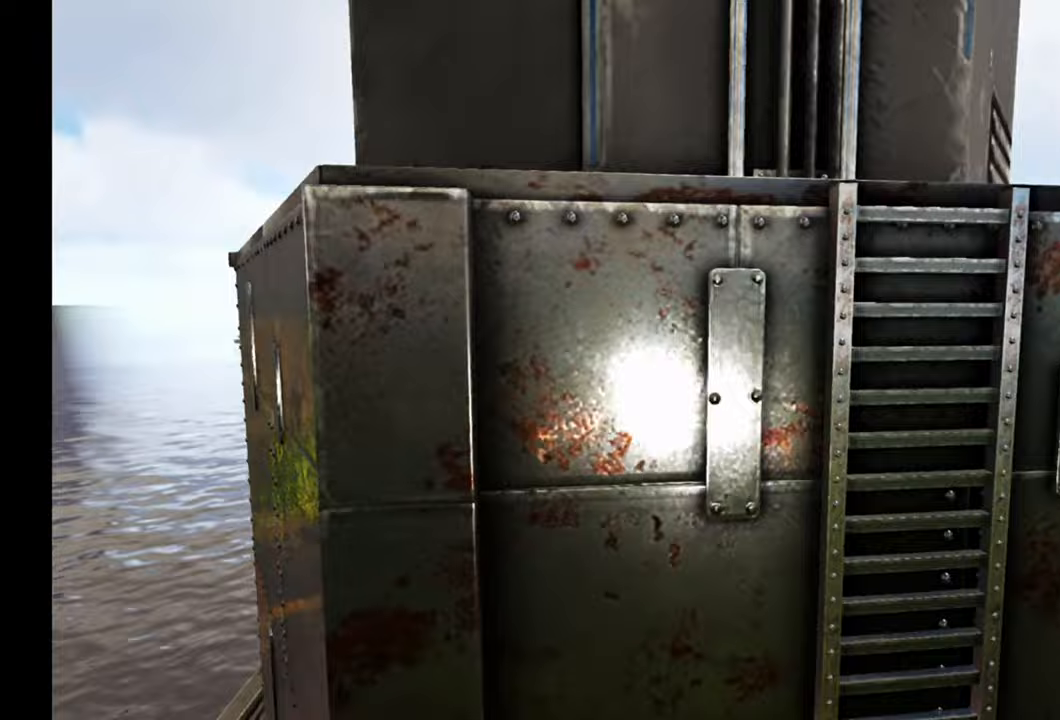
{"buttons": [], "left_stick": "left", "right_stick": "center", "events": [[17, "right_stick", "center"], [100, "left_stick", "right"], [200, "right_stick", "right"], [217, "left_stick", "center"], [250, "right_stick", "center"], [383, "left_stick", "left"]]}
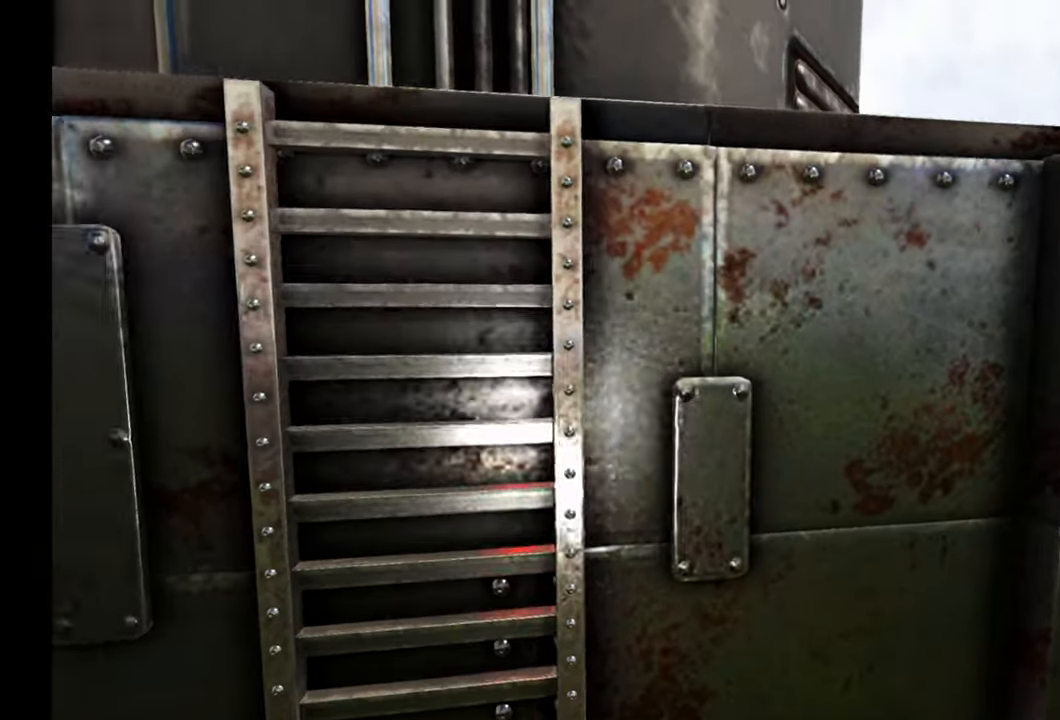
{"buttons": [], "left_stick": "up", "right_stick": "center", "events": [[117, "left_stick", "center"], [183, "Y", "down"], [267, "Y", "up"], [450, "left_stick", "up"]]}
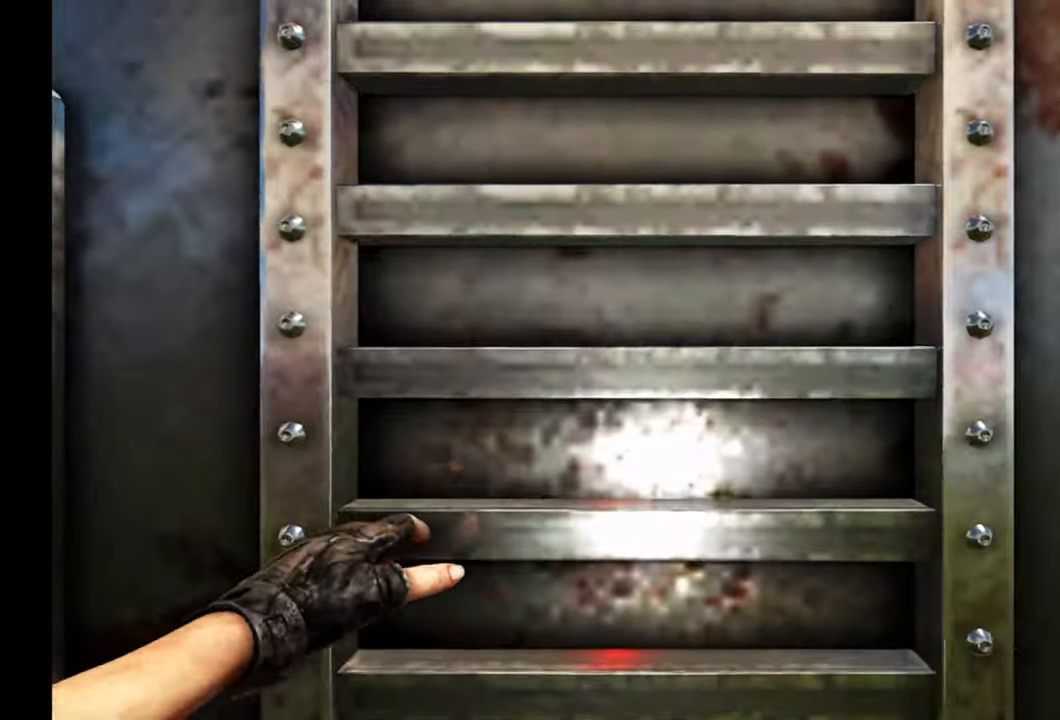
{"buttons": [], "left_stick": "up", "right_stick": "center", "events": []}
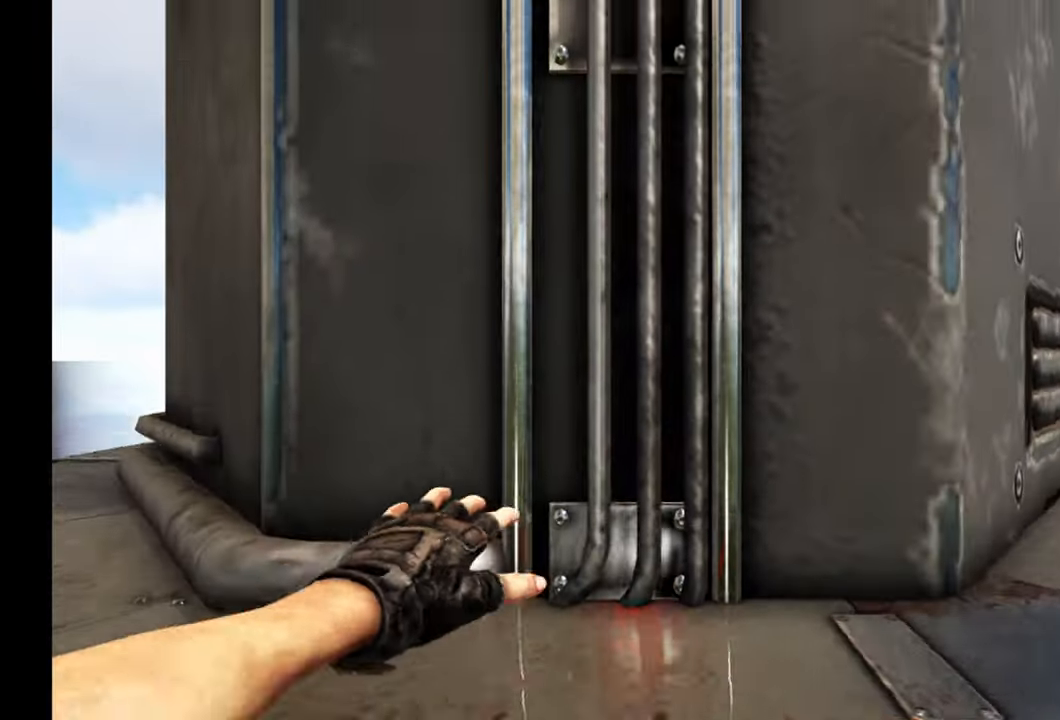
{"buttons": [], "left_stick": "up-right", "right_stick": "right", "events": [[167, "right_stick", "right"], [367, "left_stick", "up-right"]]}
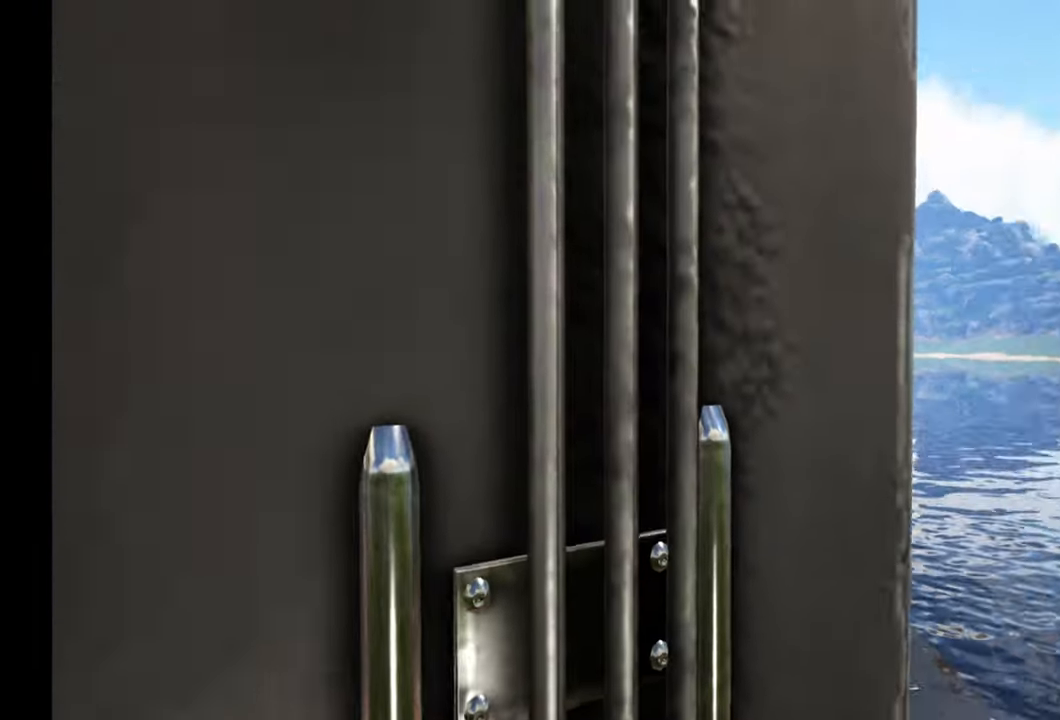
{"buttons": [], "left_stick": "up-right", "right_stick": "down", "events": [[117, "right_stick", "center"], [400, "right_stick", "down"]]}
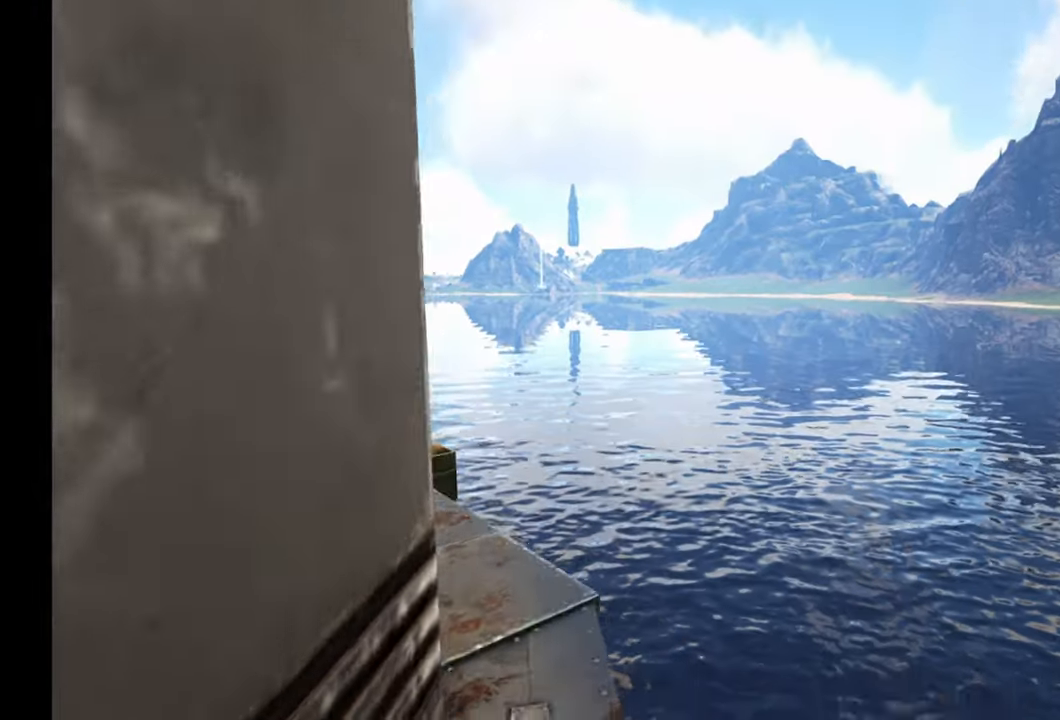
{"buttons": [], "left_stick": "up", "right_stick": "down-left", "events": [[33, "right_stick", "down-left"], [133, "left_stick", "center"], [267, "left_stick", "up"]]}
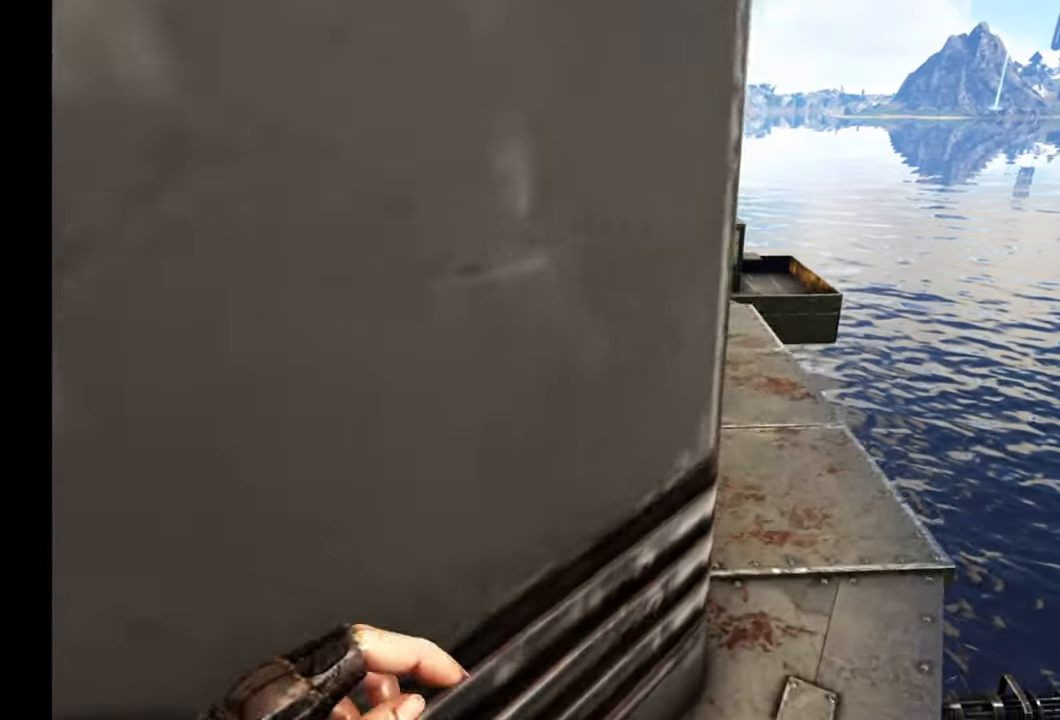
{"buttons": [], "left_stick": "up", "right_stick": "center", "events": [[33, "right_stick", "center"]]}
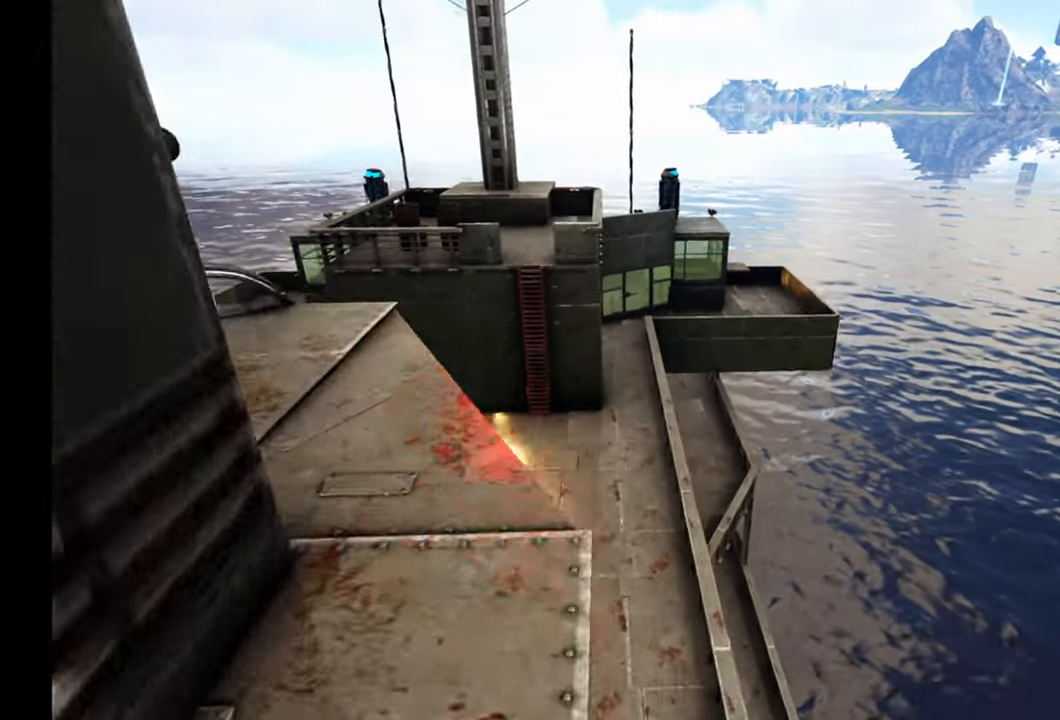
{"buttons": [], "left_stick": "center", "right_stick": "left", "events": [[100, "right_stick", "left"], [467, "left_stick", "center"]]}
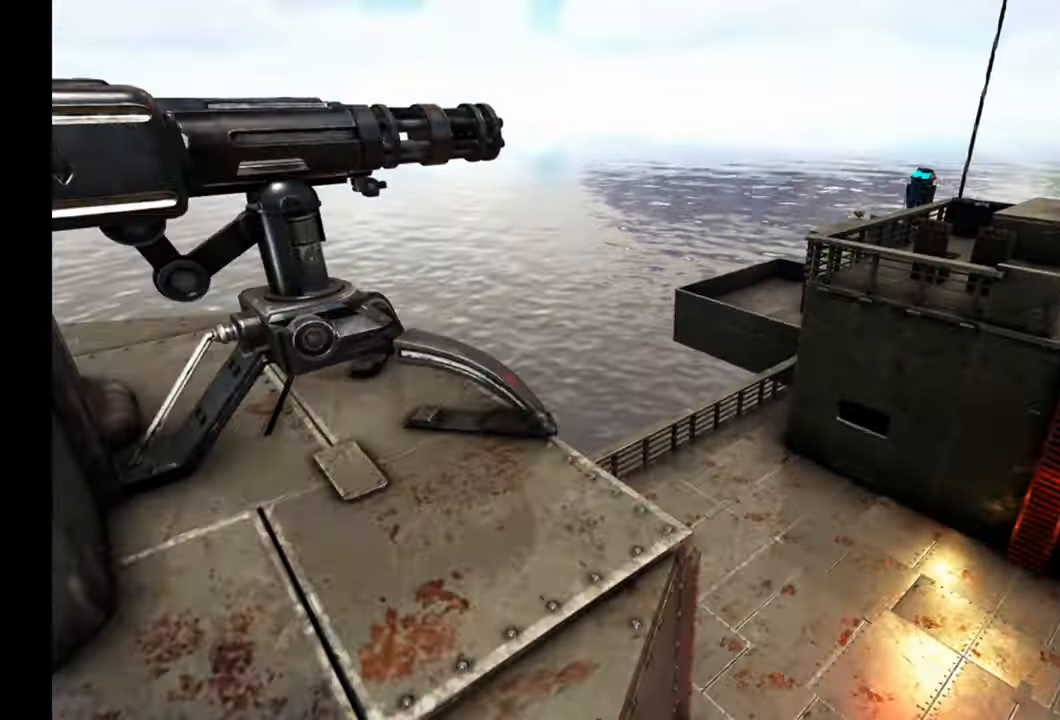
{"buttons": [], "left_stick": "up-right", "right_stick": "up-left", "events": [[167, "right_stick", "up-left"], [233, "left_stick", "up"], [283, "left_stick", "up-right"]]}
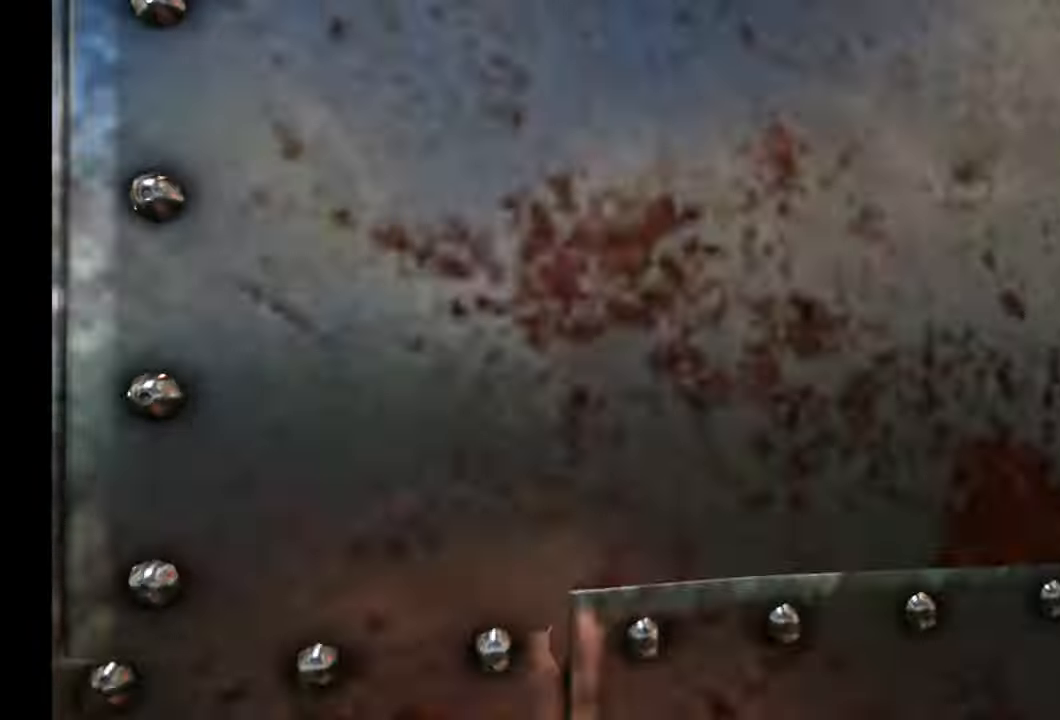
{"buttons": [], "left_stick": "right", "right_stick": "up-left", "events": [[50, "left_stick", "right"]]}
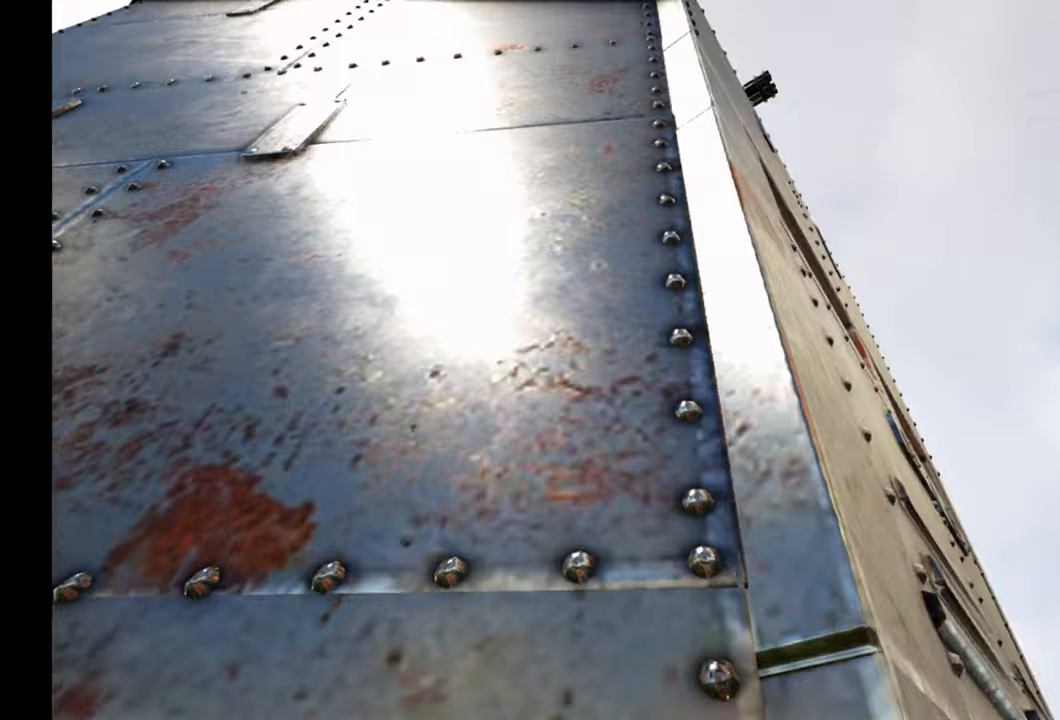
{"buttons": [], "left_stick": "right", "right_stick": "center", "events": [[33, "right_stick", "center"], [233, "right_stick", "down-left"], [400, "right_stick", "center"]]}
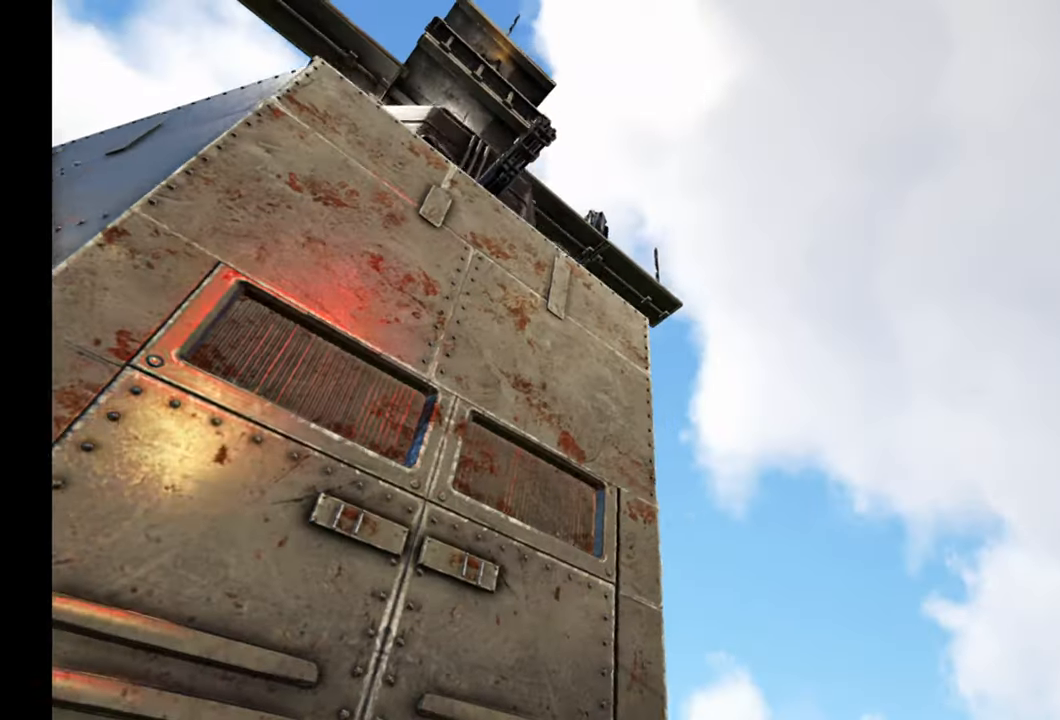
{"buttons": [], "left_stick": "center", "right_stick": "right", "events": [[83, "left_stick", "down-right"], [133, "right_stick", "down"], [283, "right_stick", "down-left"], [383, "left_stick", "center"], [417, "right_stick", "right"]]}
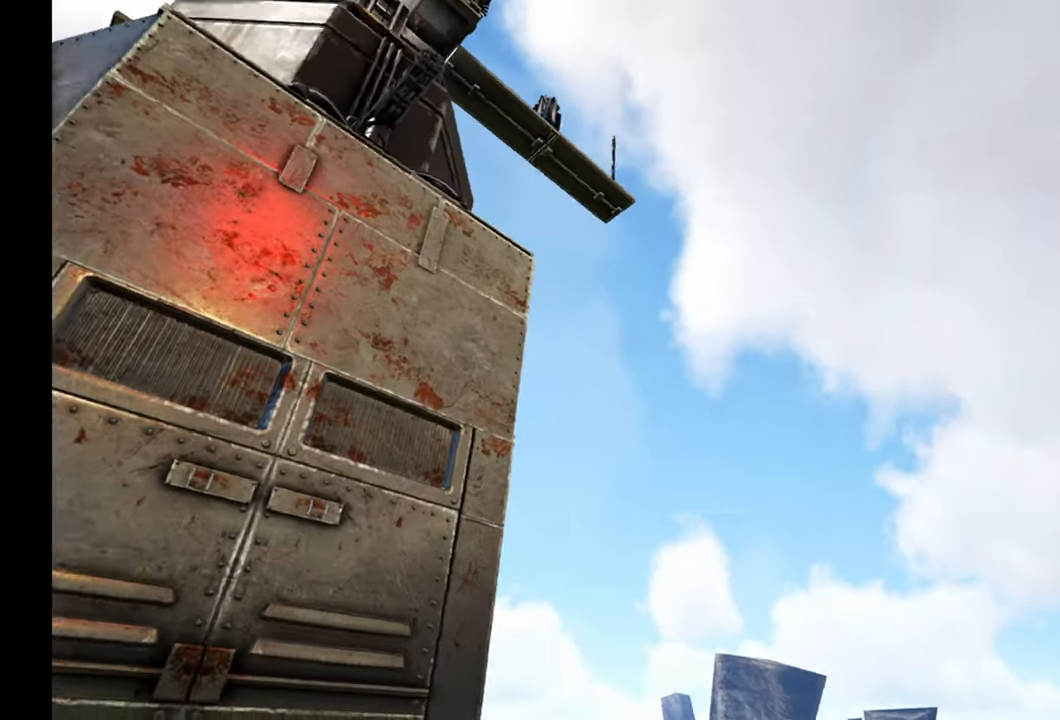
{"buttons": [], "left_stick": "up-left", "right_stick": "down-right", "events": [[233, "left_stick", "up-left"], [233, "right_stick", "down-right"]]}
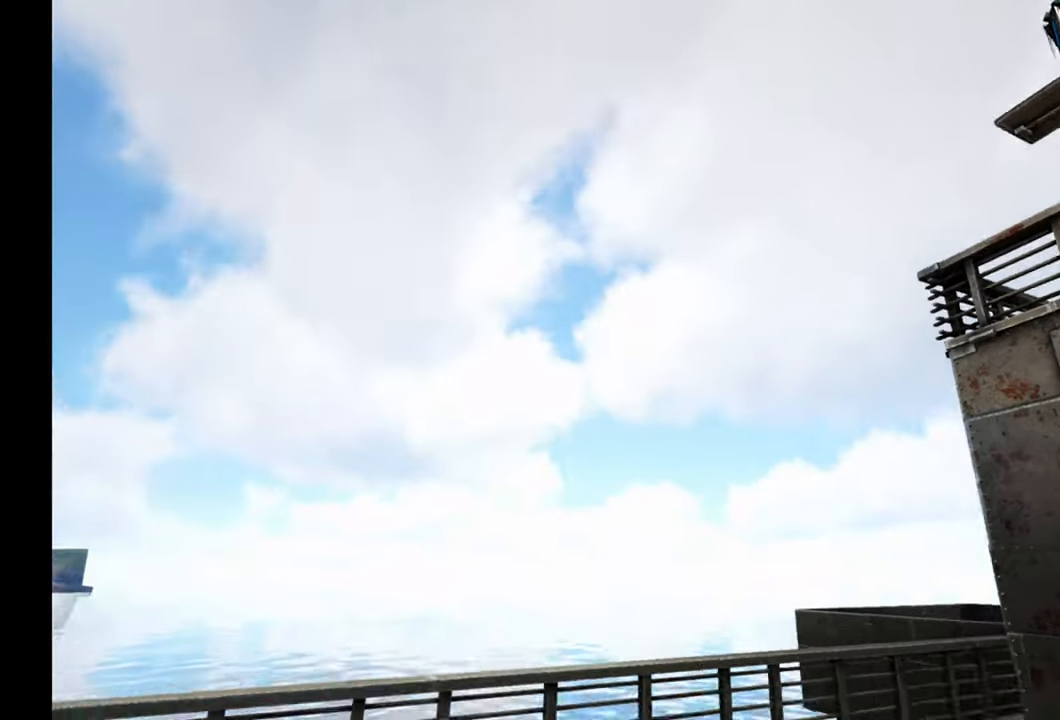
{"buttons": [], "left_stick": "down-left", "right_stick": "down-right", "events": [[300, "left_stick", "left"], [433, "left_stick", "down-left"]]}
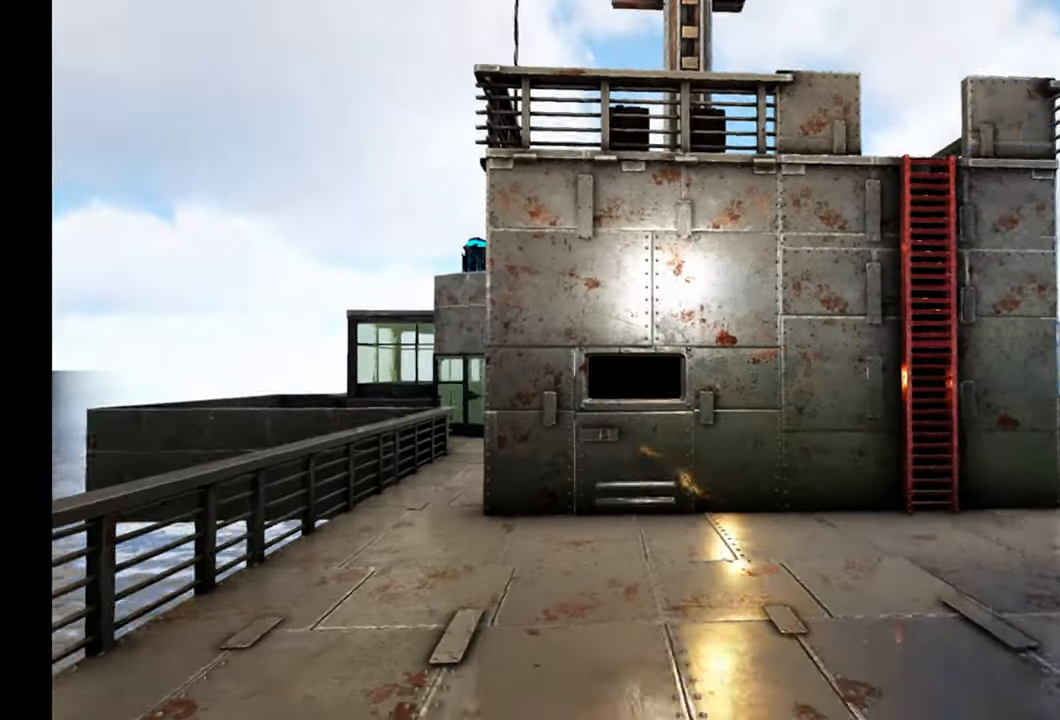
{"buttons": [], "left_stick": "down", "right_stick": "left", "events": [[100, "right_stick", "up-right"], [167, "left_stick", "down"], [200, "right_stick", "up"], [417, "right_stick", "left"]]}
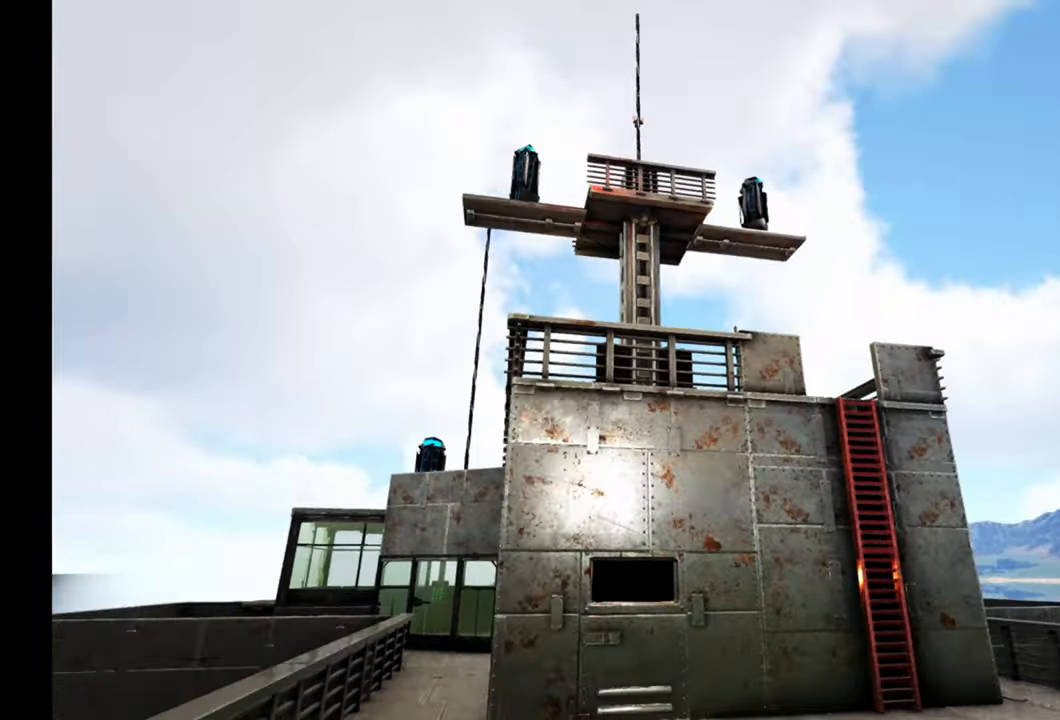
{"buttons": [], "left_stick": "up-right", "right_stick": "center", "events": [[117, "right_stick", "center"], [200, "left_stick", "center"], [500, "left_stick", "up-right"]]}
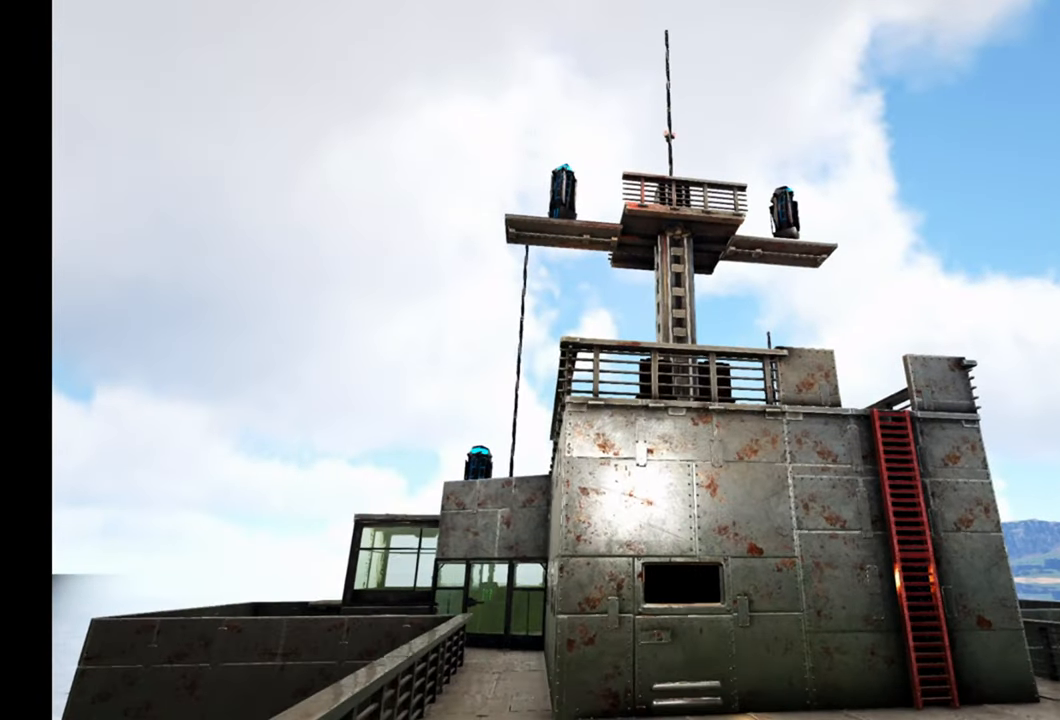
{"buttons": [], "left_stick": "up-right", "right_stick": "center", "events": [[33, "right_stick", "down-right"], [433, "right_stick", "center"]]}
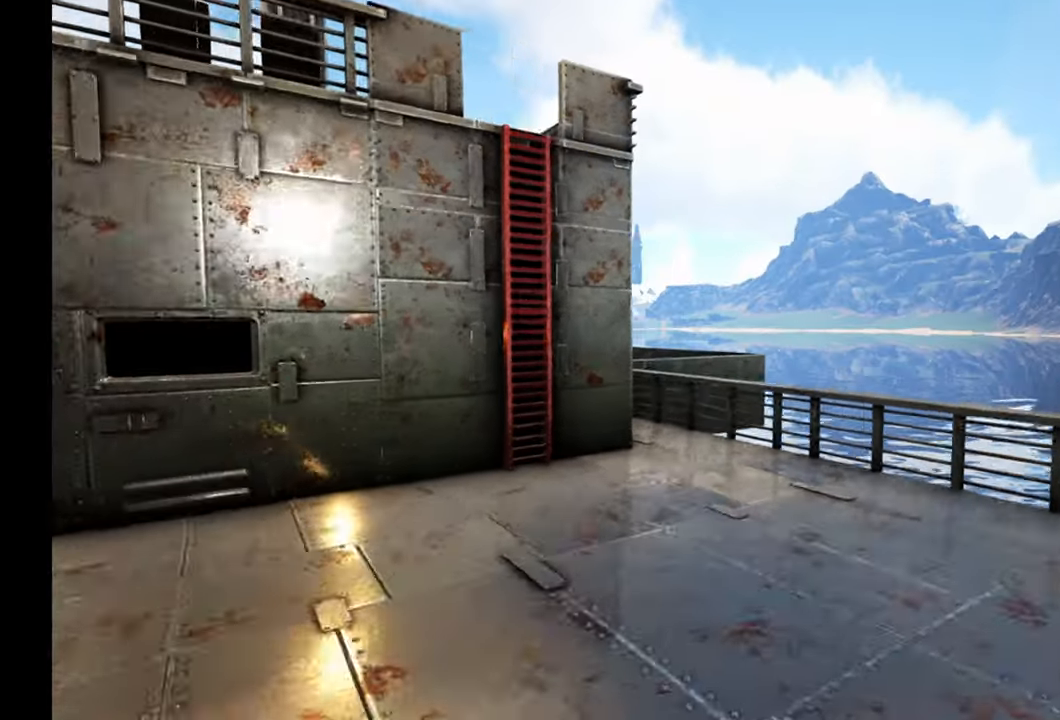
{"buttons": [], "left_stick": "up", "right_stick": "left", "events": [[217, "right_stick", "left"], [383, "left_stick", "up"]]}
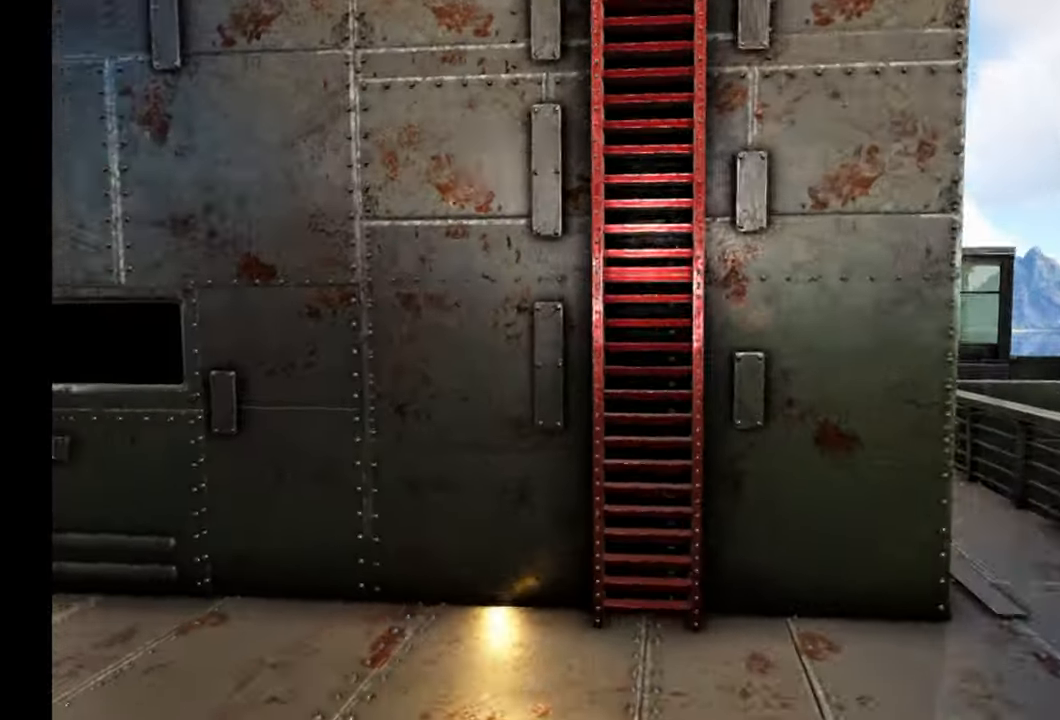
{"buttons": [], "left_stick": "center", "right_stick": "center", "events": [[50, "right_stick", "center"], [183, "left_stick", "center"]]}
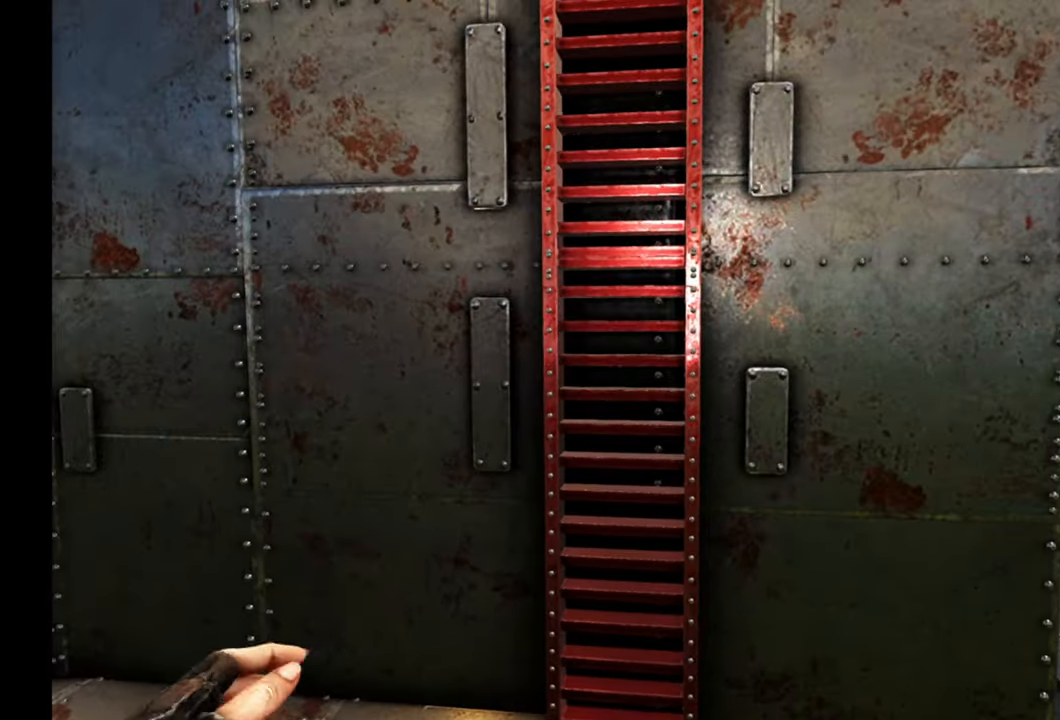
{"buttons": [], "left_stick": "up", "right_stick": "center", "events": [[17, "Y", "down"], [100, "Y", "up"], [300, "left_stick", "up"]]}